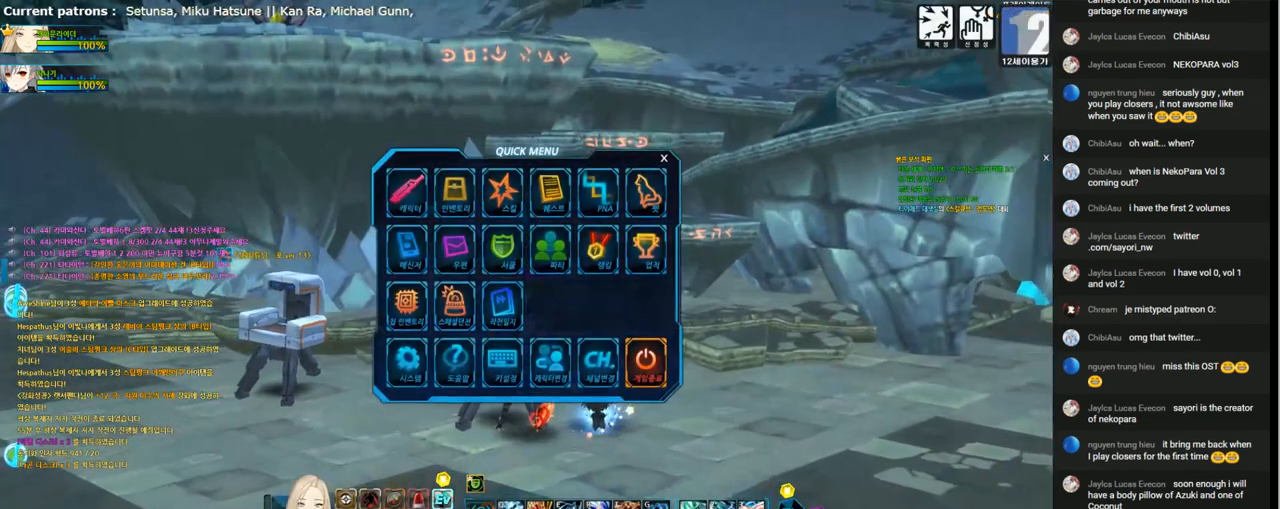
Gameplay with keyboard; each line is a JSON object with the keys held at the frame after it. "events" lists presses ("down") and releases ("up") of "1", "2", "3", "4", "5", "6", "a", "c", "d", "down", "e", "f", "g", "left", "q", "r", "right", "s", "shift", "space", "t", "up", "v", "w", "x" and "z" between this image and that frame as [ms after this image, input, new state], when the widget could be followed in between. No other keys are recorded. Mouse input is not recorded.
{"keys": ["right", "up"], "events": [[267, "right", "down"], [333, "right", "up"], [400, "right", "down"], [433, "up", "down"]]}
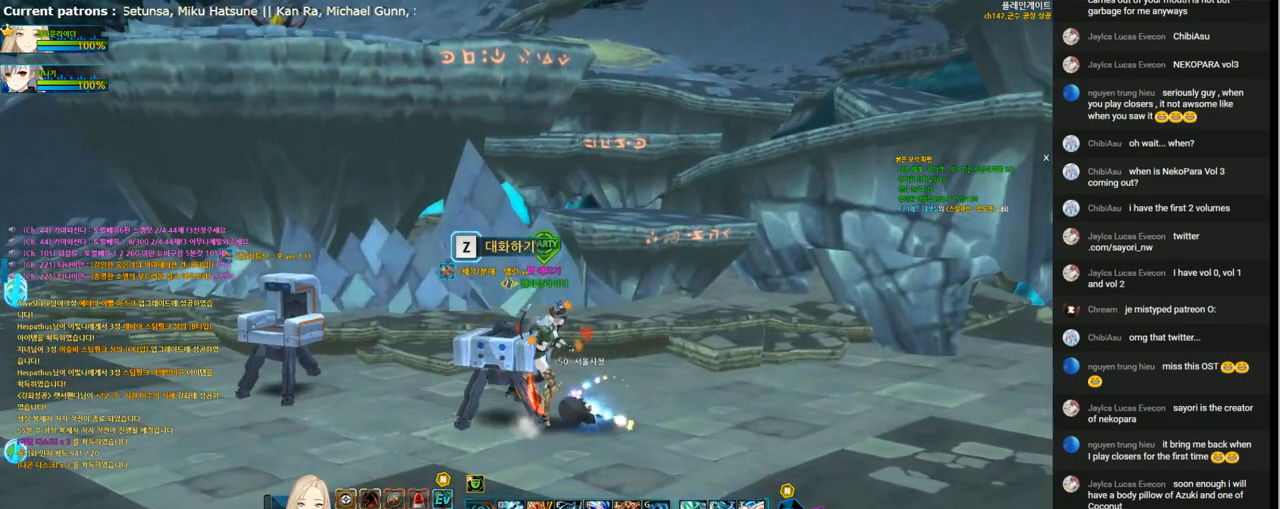
{"keys": ["up"], "events": [[100, "right", "up"], [300, "x", "down"], [467, "x", "up"]]}
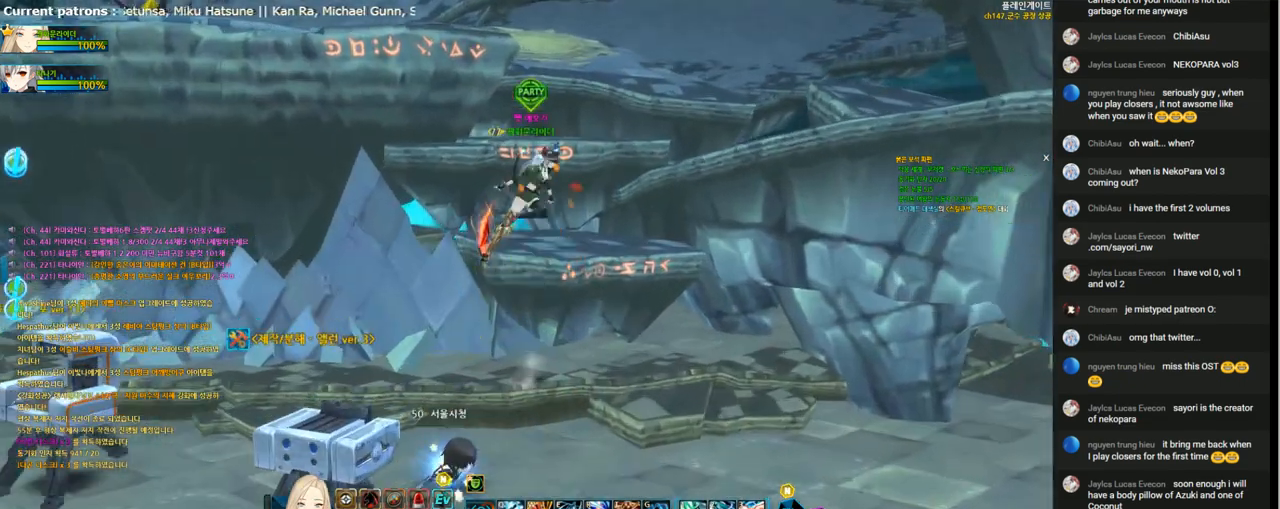
{"keys": ["up", "x"], "events": [[433, "x", "down"]]}
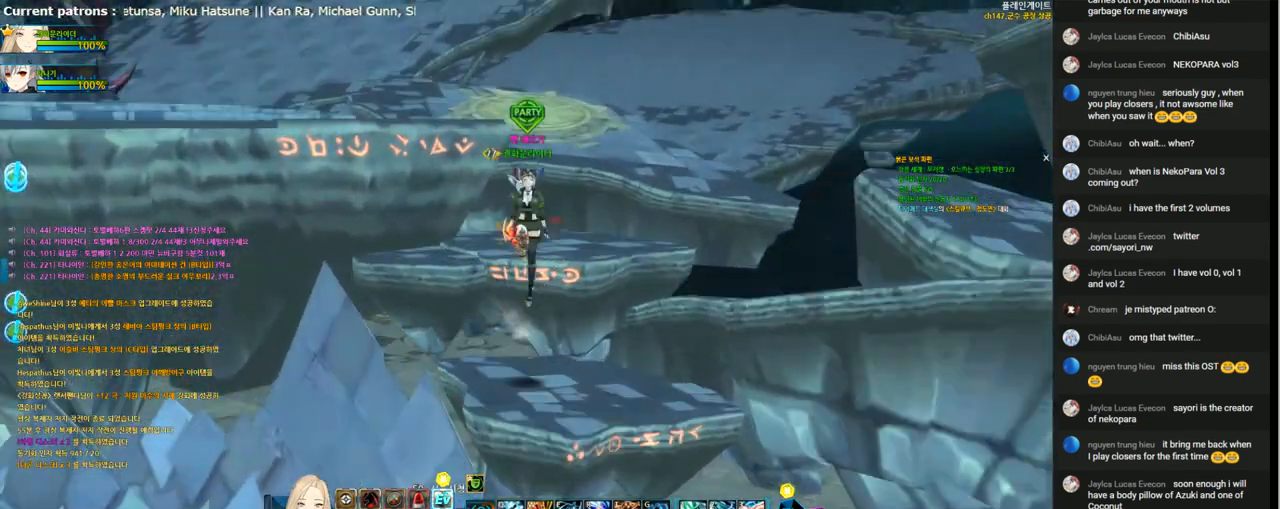
{"keys": [], "events": [[67, "x", "up"], [400, "up", "up"], [433, "left", "down"], [500, "left", "up"]]}
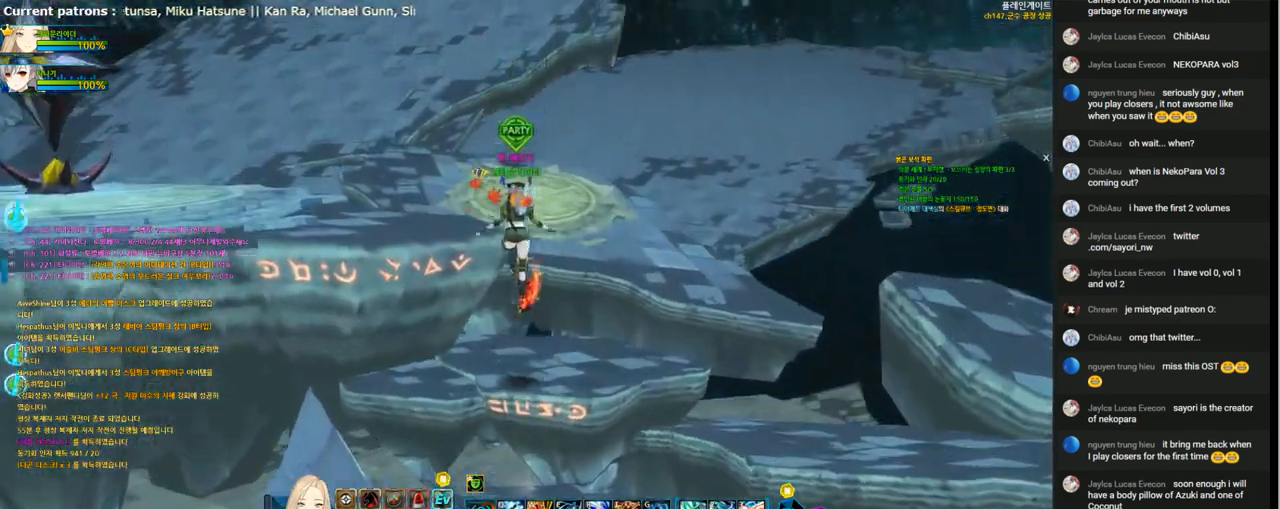
{"keys": ["left", "up"], "events": [[67, "left", "down"], [167, "up", "down"], [267, "x", "down"], [400, "x", "up"]]}
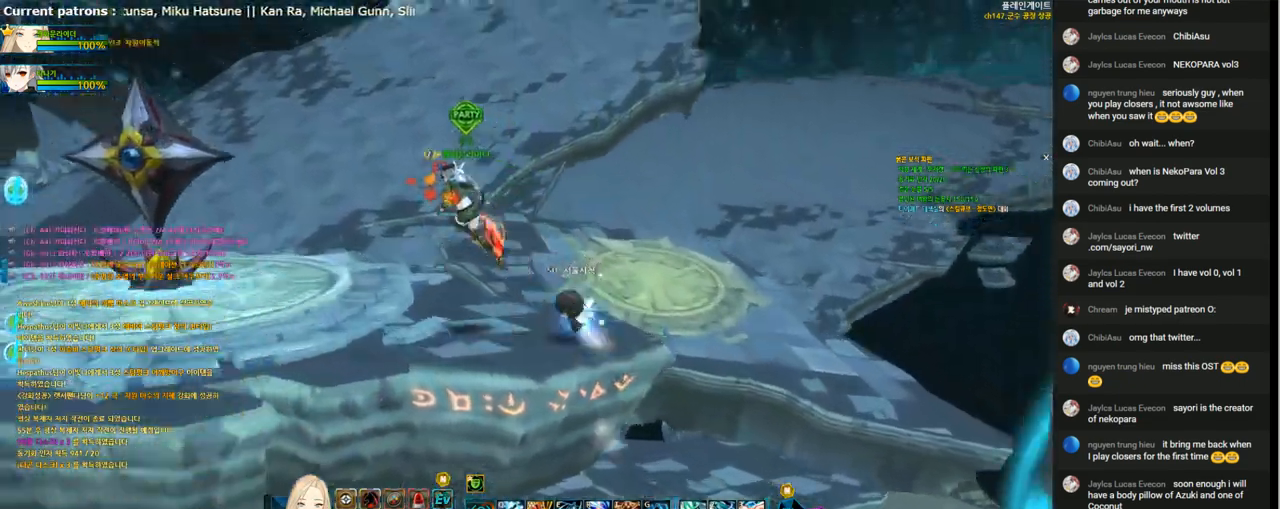
{"keys": ["left", "up"], "events": [[33, "up", "up"], [467, "up", "down"]]}
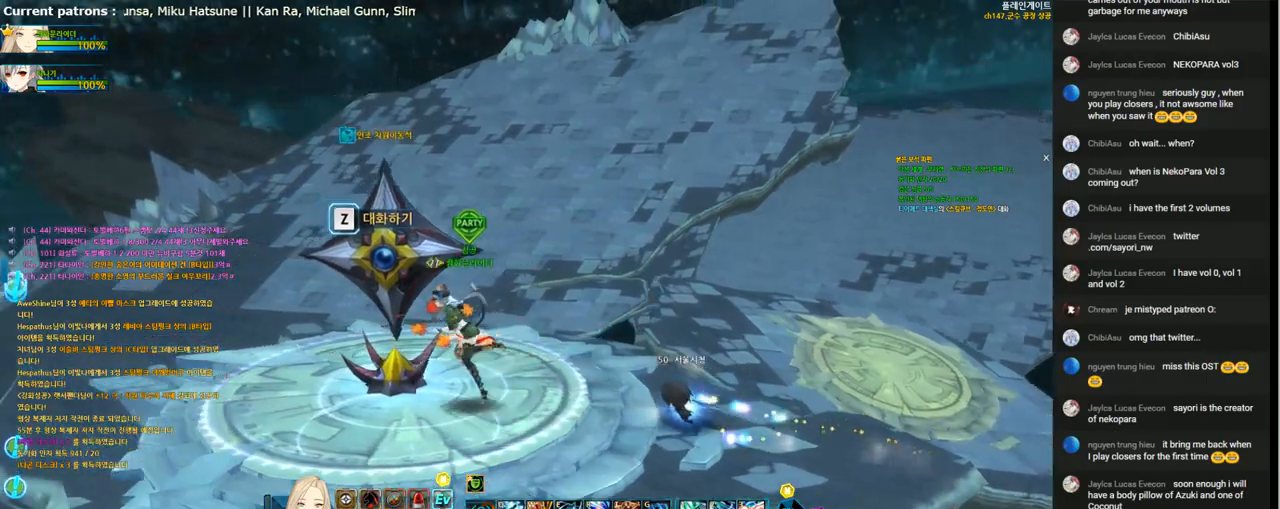
{"keys": [], "events": [[67, "up", "up"], [133, "left", "up"], [200, "right", "down"], [300, "right", "up"]]}
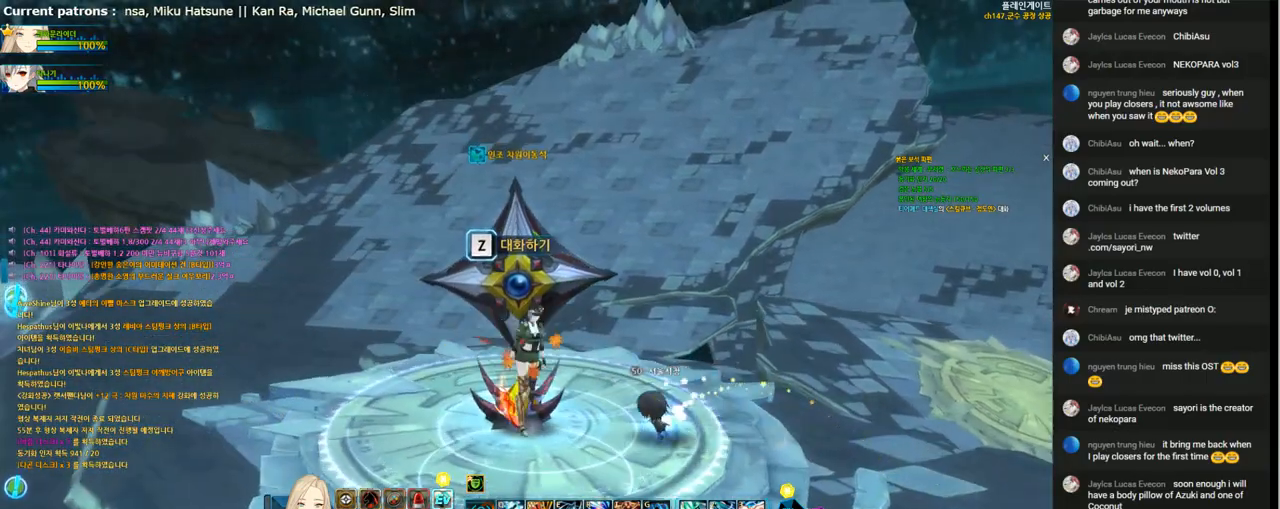
{"keys": [], "events": []}
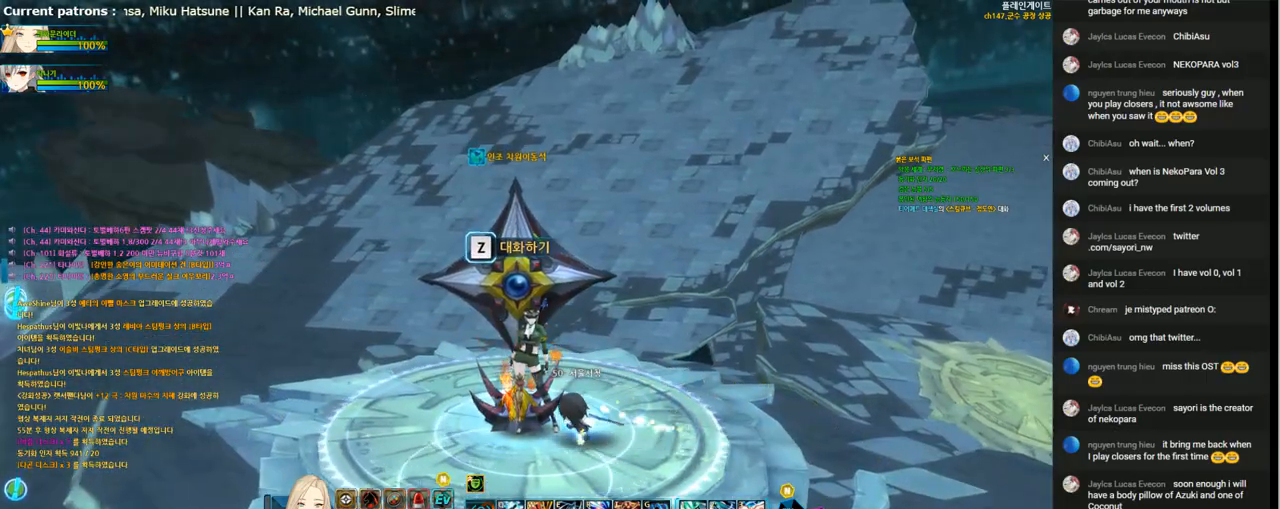
{"keys": ["z"], "events": [[433, "z", "down"]]}
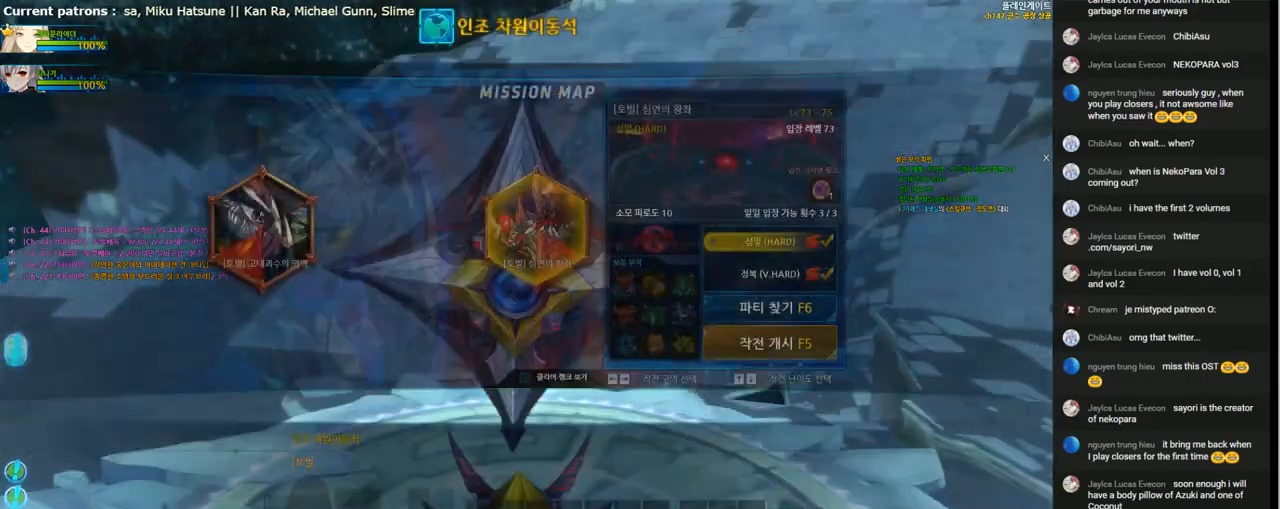
{"keys": [], "events": [[33, "z", "up"]]}
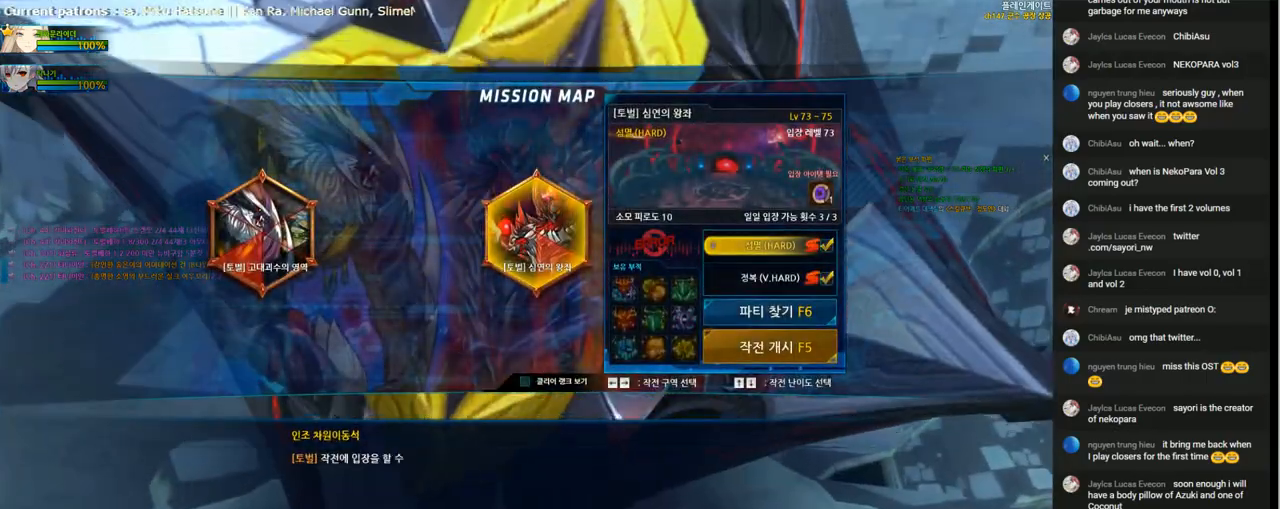
{"keys": [], "events": []}
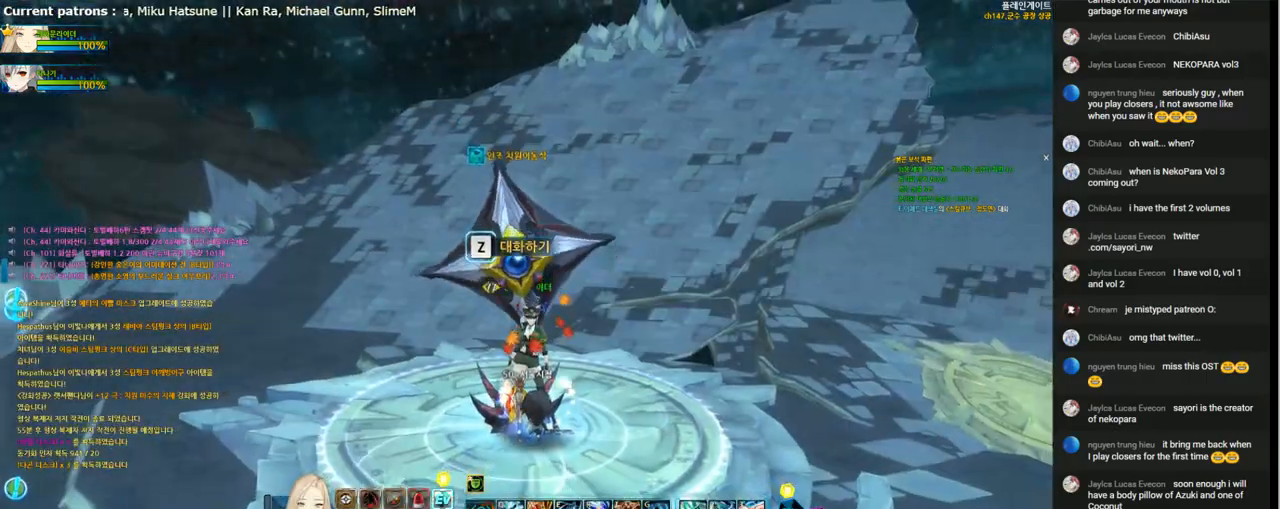
{"keys": [], "events": [[33, "z", "down"], [167, "z", "up"]]}